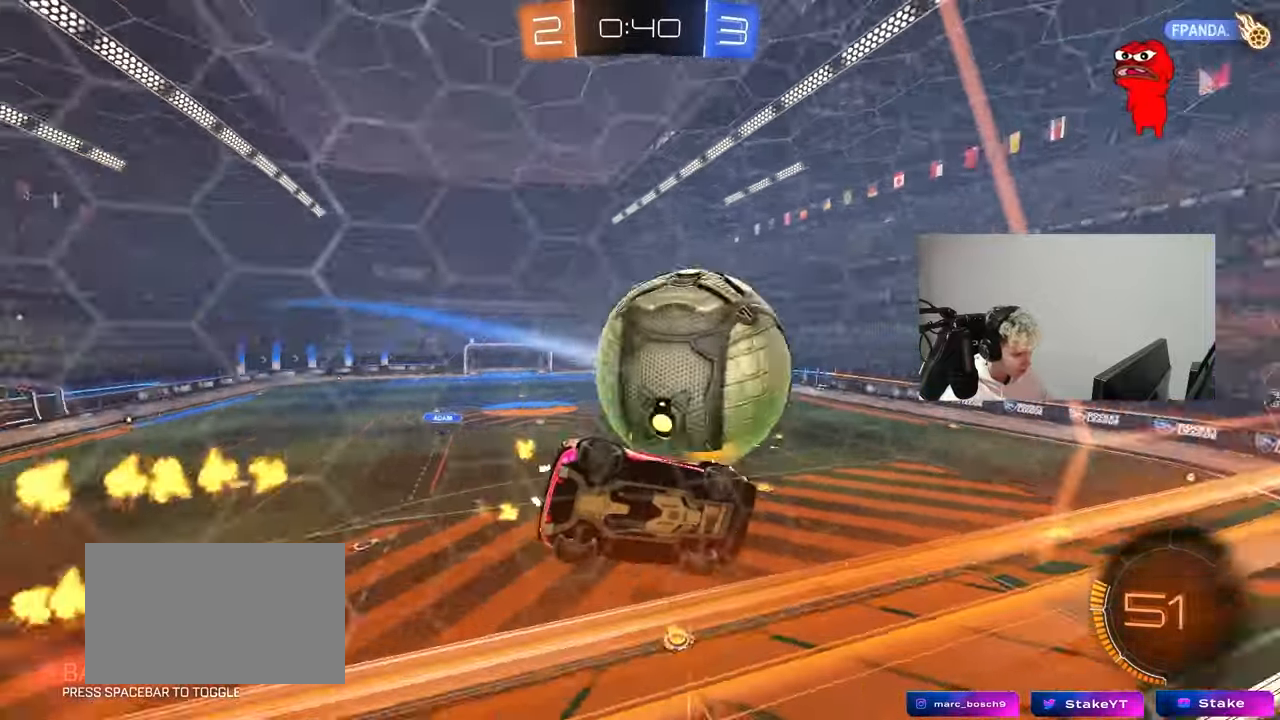
Gameplay with keyboard and mouse; each line is a JSON object with the keys and mouse buttons held at the frame after it. "events" lists presses ("down") and releases ("up") of "1", "2", "3", "4", "5", "a", "alt", "c", "caps_lock", "ctrl", "d", "e", "f", "g", "q", "r", "s", "shift", "space", "t", "tab", "v", "w", "x", "z", "mouse_left", "mouse_wheel" and "mouse_right" between this image and that frame as [ms after this image, input, new state], when the widget could be followed in between. "mouse_left", "mouse_wheel", "mouse_right" = the "left", "wheel", "right" buttons of the "mouse" list. No other keys are recorded. "wheel" means that the mouse wheel is clicked or scrolled. "mouse_move" is the direction in which the mouse moves at that frame (one of eight, or "still"), when it could be read.
{"keys": ["s"], "mouse": ["left"], "mouse_move": "still", "events": [[50, "mouse_left", "down"], [100, "a", "down"], [150, "d", "up"], [200, "shift", "up"], [250, "a", "up"], [250, "s", "up"], [300, "d", "down"], [300, "s", "down"], [383, "d", "up"]]}
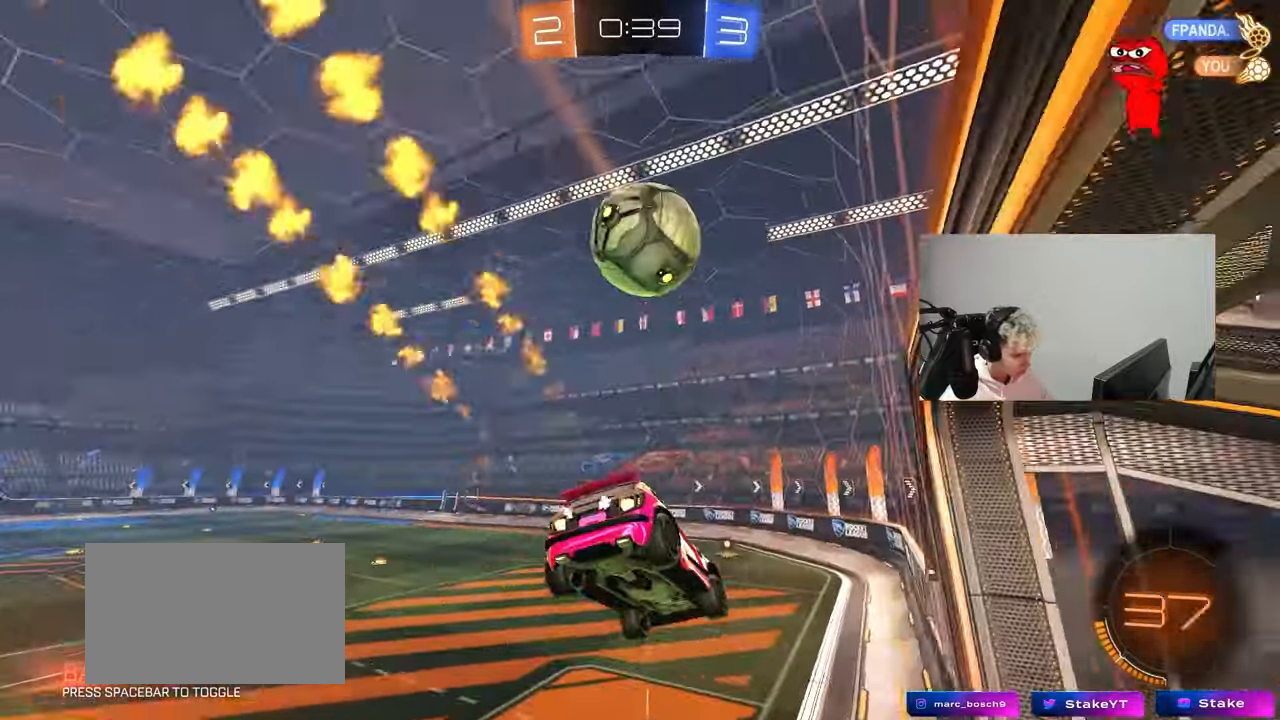
{"keys": ["w"], "mouse": ["left"], "mouse_move": "down", "events": [[33, "a", "down"], [67, "d", "down"], [67, "mouse_left", "up"], [117, "a", "up"], [117, "s", "up"], [217, "d", "up"], [300, "w", "down"], [350, "mouse_right", "down"], [400, "mouse_left", "down"], [450, "d", "down"], [500, "d", "up"], [500, "mouse_right", "up"]]}
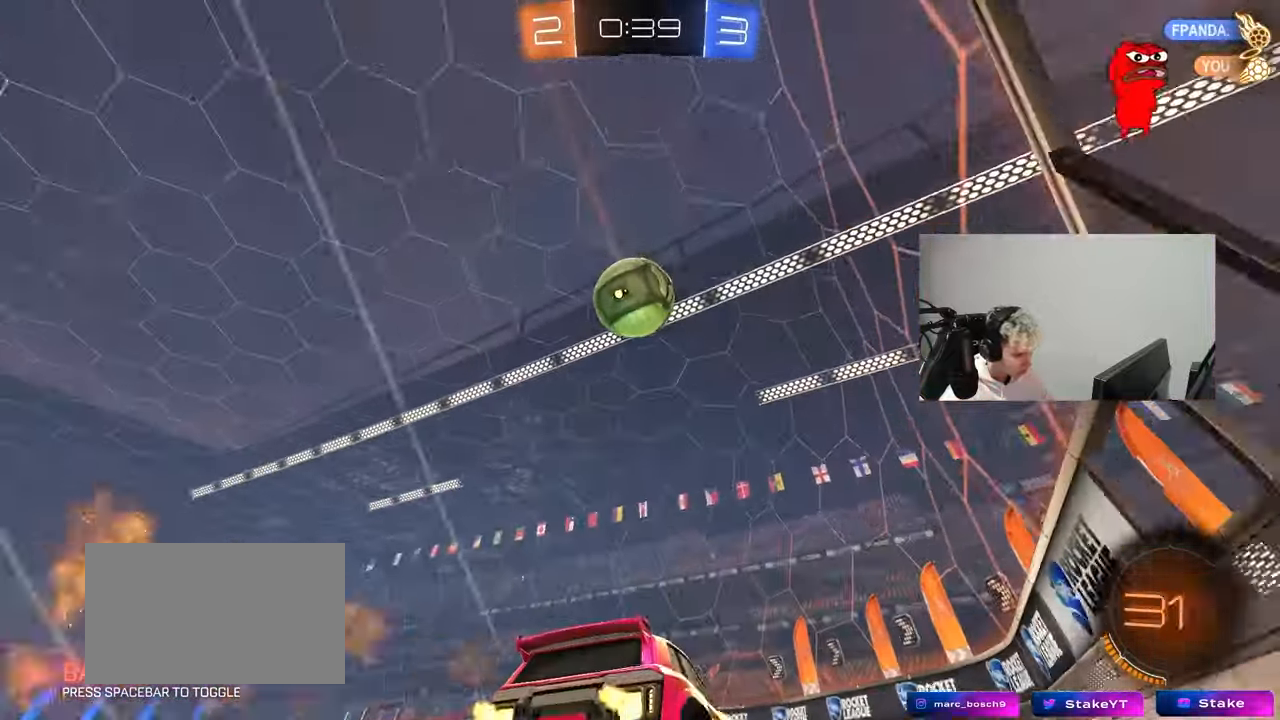
{"keys": [], "mouse": [], "mouse_move": "still", "events": [[33, "a", "down"], [33, "mouse_left", "up"], [83, "a", "up"], [233, "space", "down"], [233, "w", "up"], [283, "a", "down"], [317, "s", "down"], [367, "a", "up"], [367, "space", "up"], [417, "s", "up"]]}
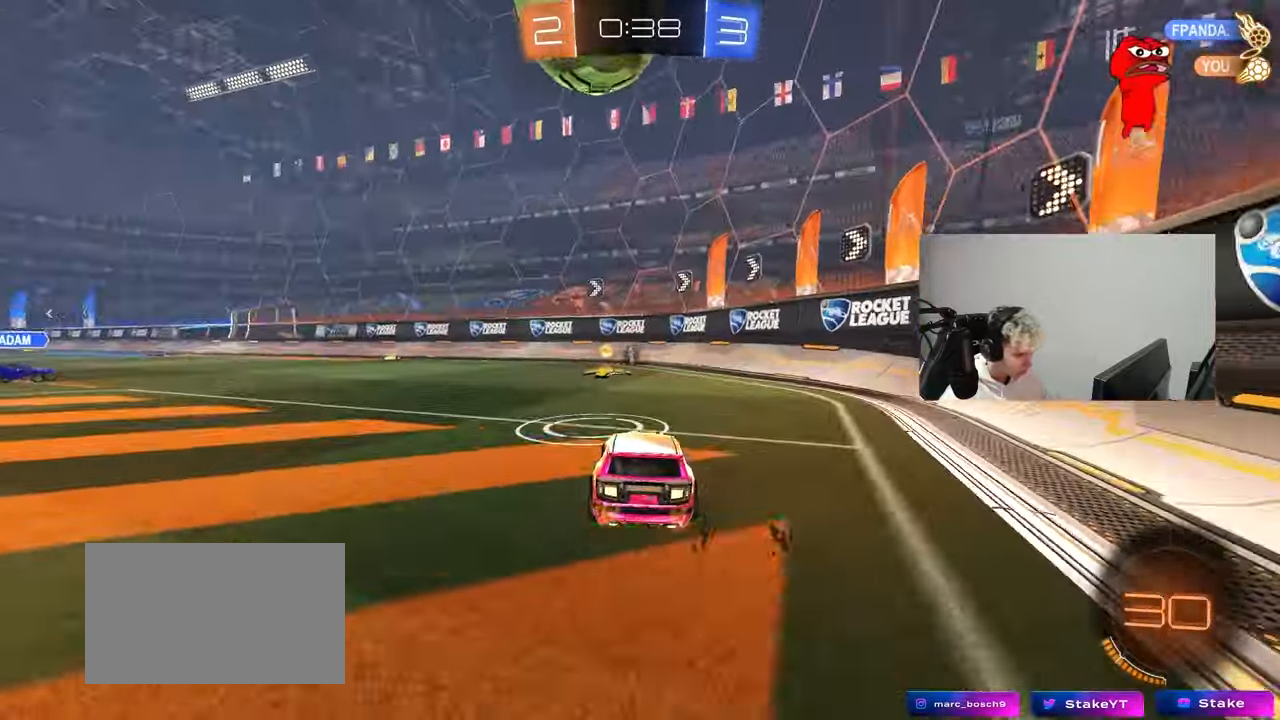
{"keys": ["d", "w"], "mouse": ["left"], "mouse_move": "still", "events": [[50, "mouse_left", "down"], [50, "w", "down"], [100, "d", "down"], [150, "d", "up"], [200, "a", "down"], [300, "a", "up"], [300, "d", "down"], [383, "d", "up"], [433, "a", "down"], [483, "a", "up"], [483, "d", "down"]]}
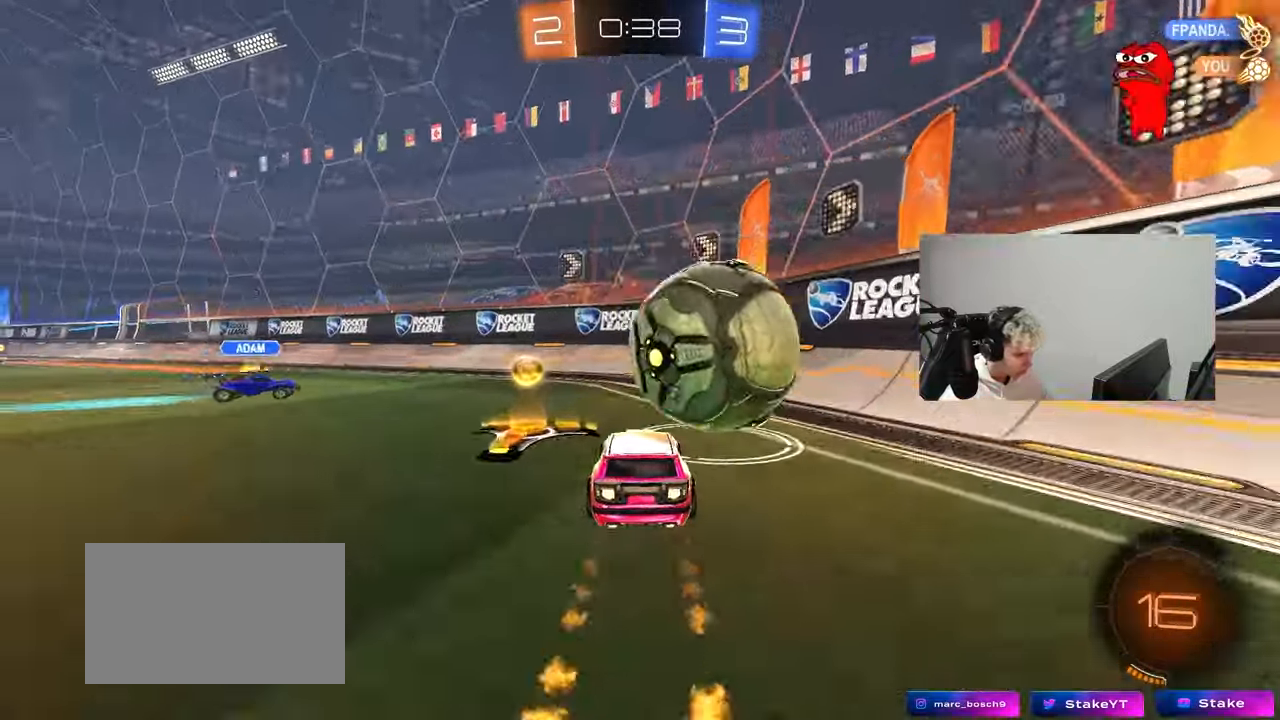
{"keys": ["a", "s"], "mouse": [], "mouse_move": "still", "events": [[167, "space", "down"], [300, "mouse_left", "up"], [300, "space", "up"], [350, "w", "up"], [400, "w", "down"], [450, "a", "down"], [450, "d", "up"], [450, "w", "up"], [500, "s", "down"]]}
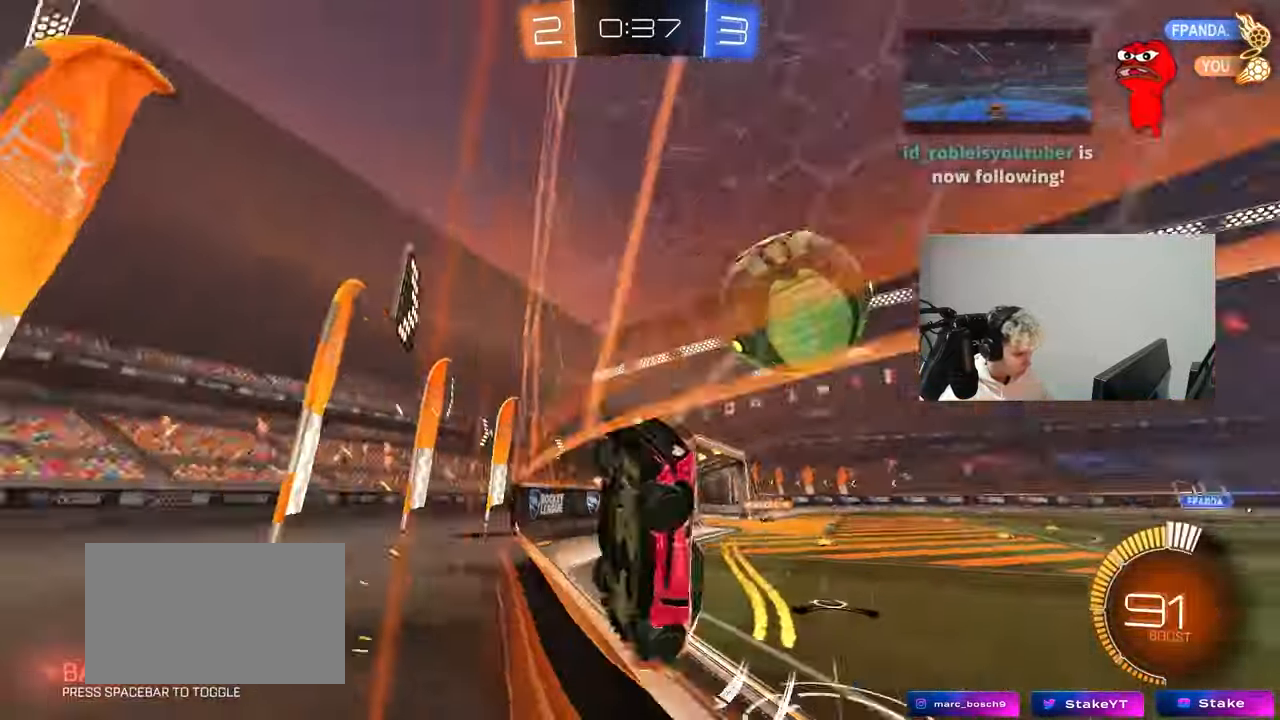
{"keys": ["w"], "mouse": [], "mouse_move": "still", "events": [[33, "s", "up"], [83, "shift", "down"], [183, "shift", "up"], [183, "w", "down"], [267, "a", "up"], [367, "a", "down"], [417, "a", "up"], [417, "w", "up"], [467, "w", "down"]]}
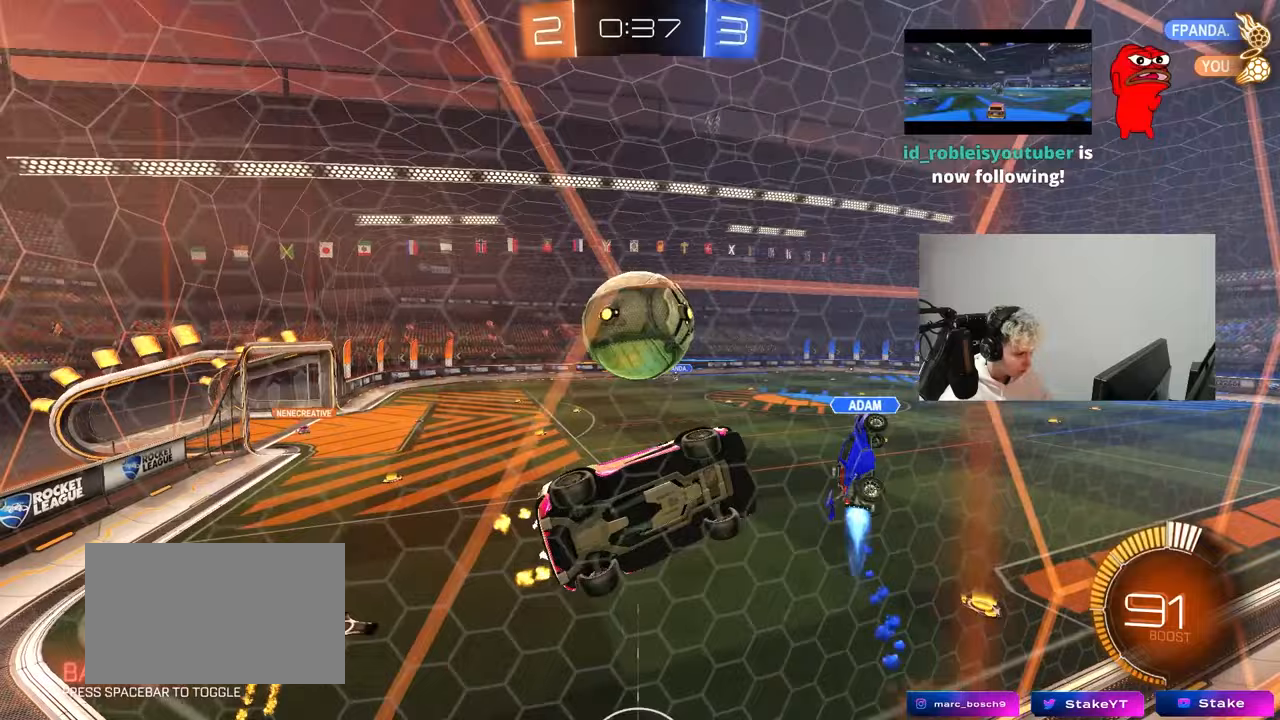
{"keys": ["a", "w"], "mouse": [], "mouse_move": "still", "events": [[50, "w", "up"], [150, "a", "down"], [150, "s", "down"], [300, "a", "up"], [300, "s", "up"], [333, "d", "down"], [383, "w", "down"], [433, "a", "down"], [433, "d", "up"]]}
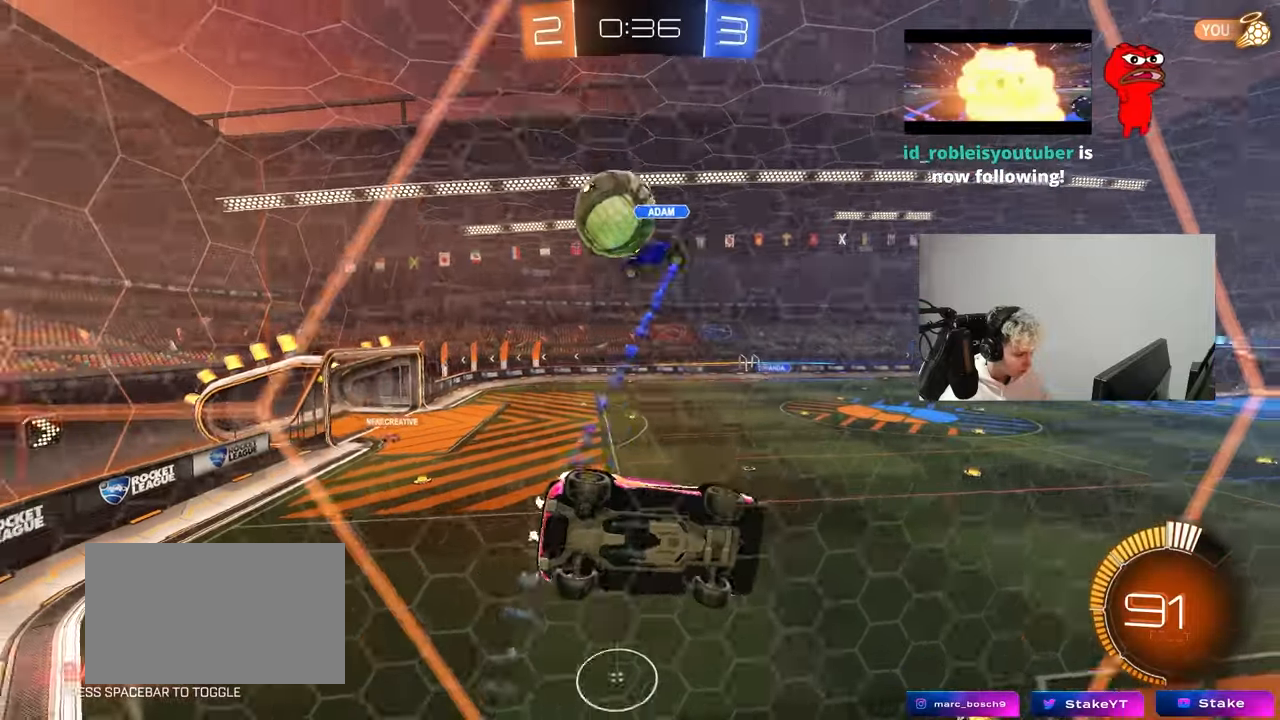
{"keys": ["a", "w"], "mouse": ["left"], "mouse_move": "still", "events": [[33, "shift", "down"], [167, "shift", "up"], [450, "mouse_left", "down"]]}
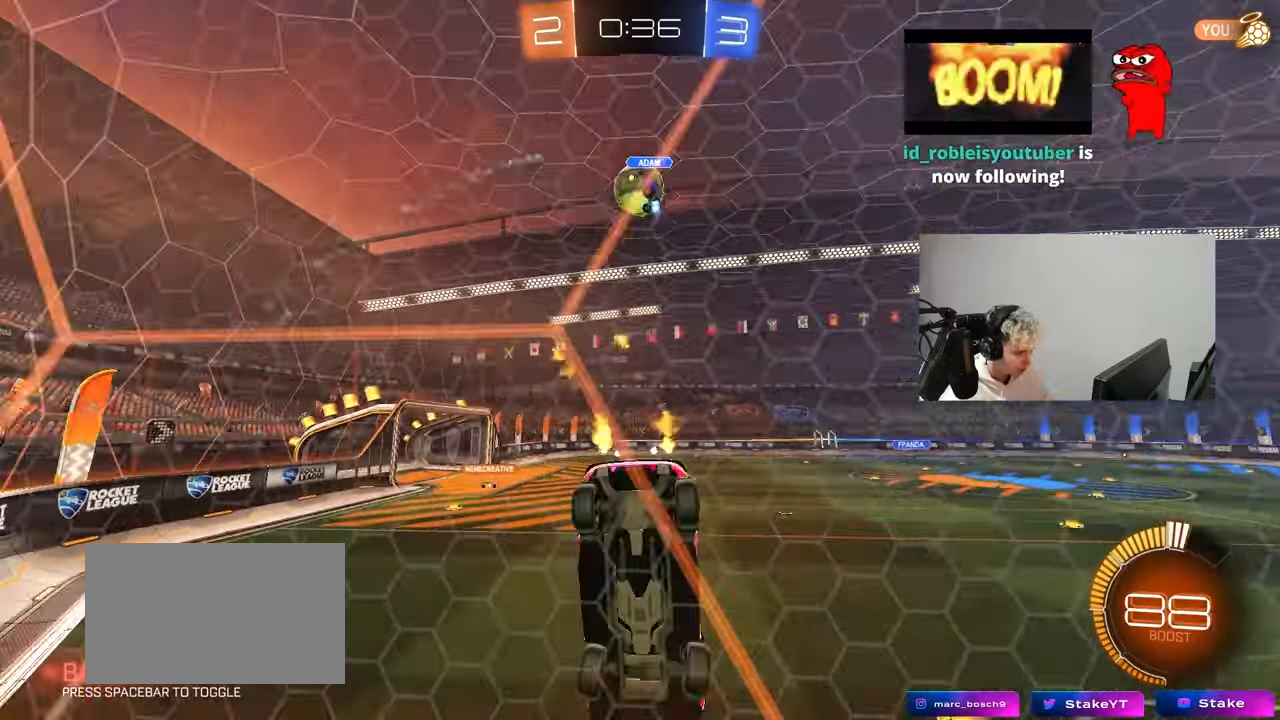
{"keys": ["a", "shift", "w"], "mouse": ["left", "right"], "mouse_move": "still", "events": [[133, "a", "up"], [183, "mouse_left", "up"], [317, "d", "down"], [417, "d", "up"], [417, "mouse_left", "down"], [417, "mouse_right", "down"], [467, "a", "down"], [467, "shift", "down"]]}
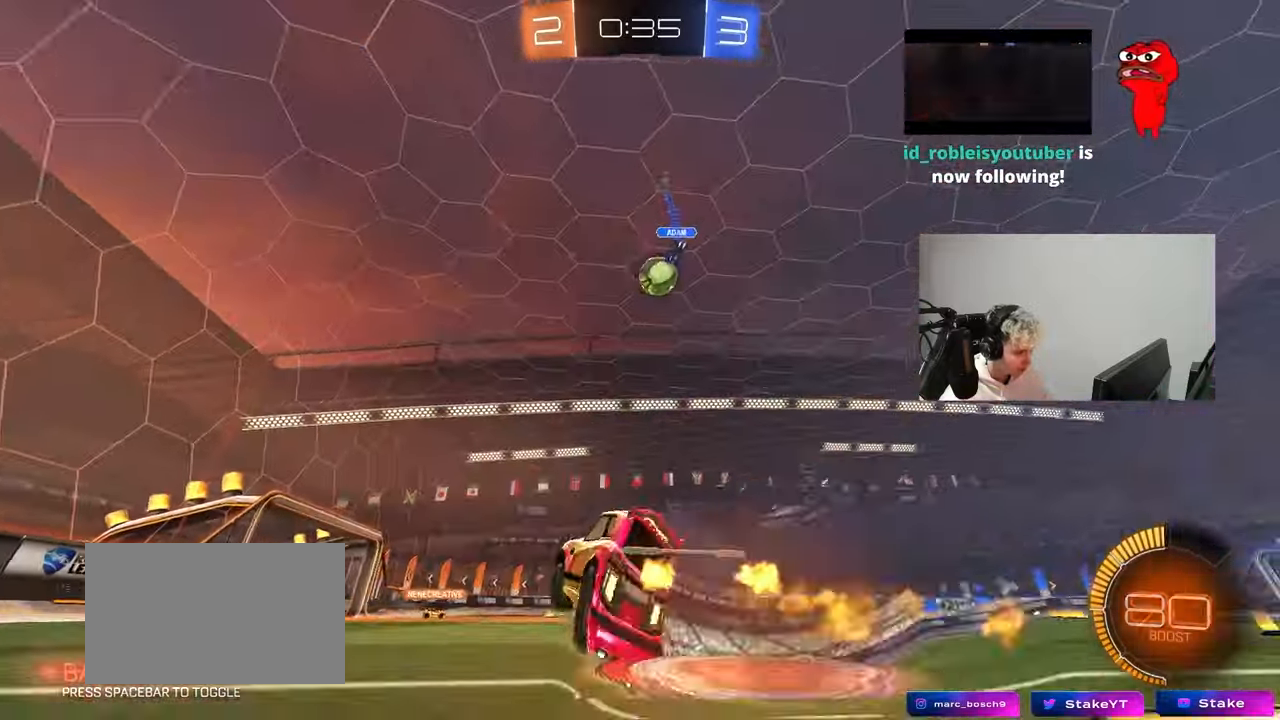
{"keys": ["a", "s", "shift"], "mouse": [], "mouse_move": "still", "events": [[17, "mouse_right", "up"], [50, "mouse_right", "down"], [100, "mouse_left", "up"], [100, "s", "down"], [100, "w", "up"], [150, "space", "down"], [250, "mouse_right", "up"], [383, "space", "up"]]}
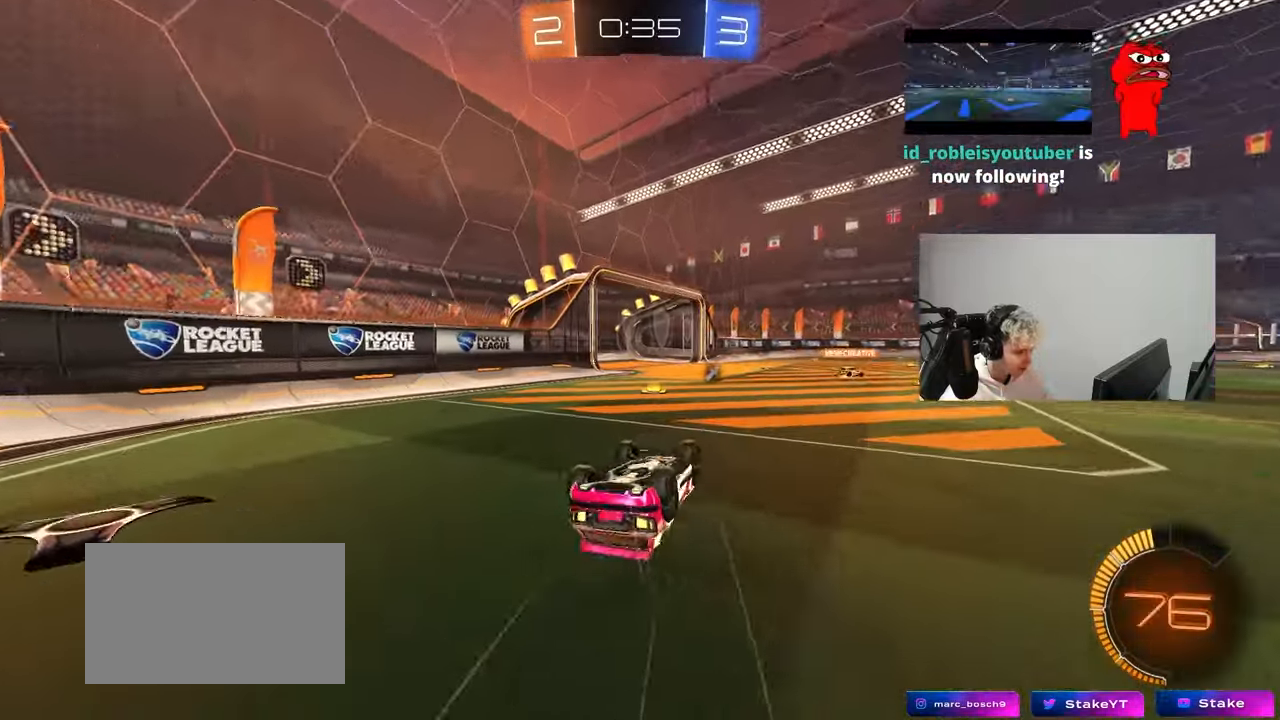
{"keys": ["w"], "mouse": [], "mouse_move": "still", "events": [[33, "s", "up"], [33, "space", "down"], [67, "s", "down"], [167, "space", "up"], [350, "a", "up"], [350, "s", "up"], [350, "shift", "up"], [467, "w", "down"]]}
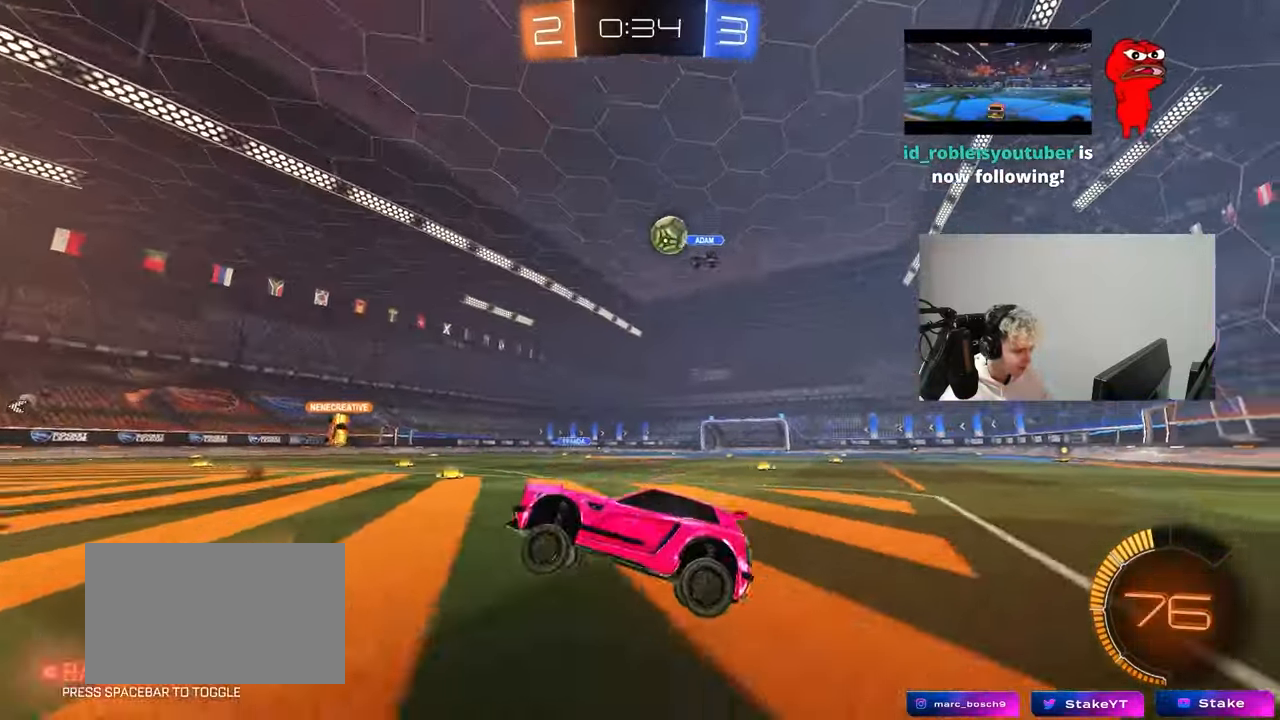
{"keys": ["d", "w"], "mouse": [], "mouse_move": "still", "events": [[83, "d", "down"], [183, "d", "up"], [283, "d", "down"]]}
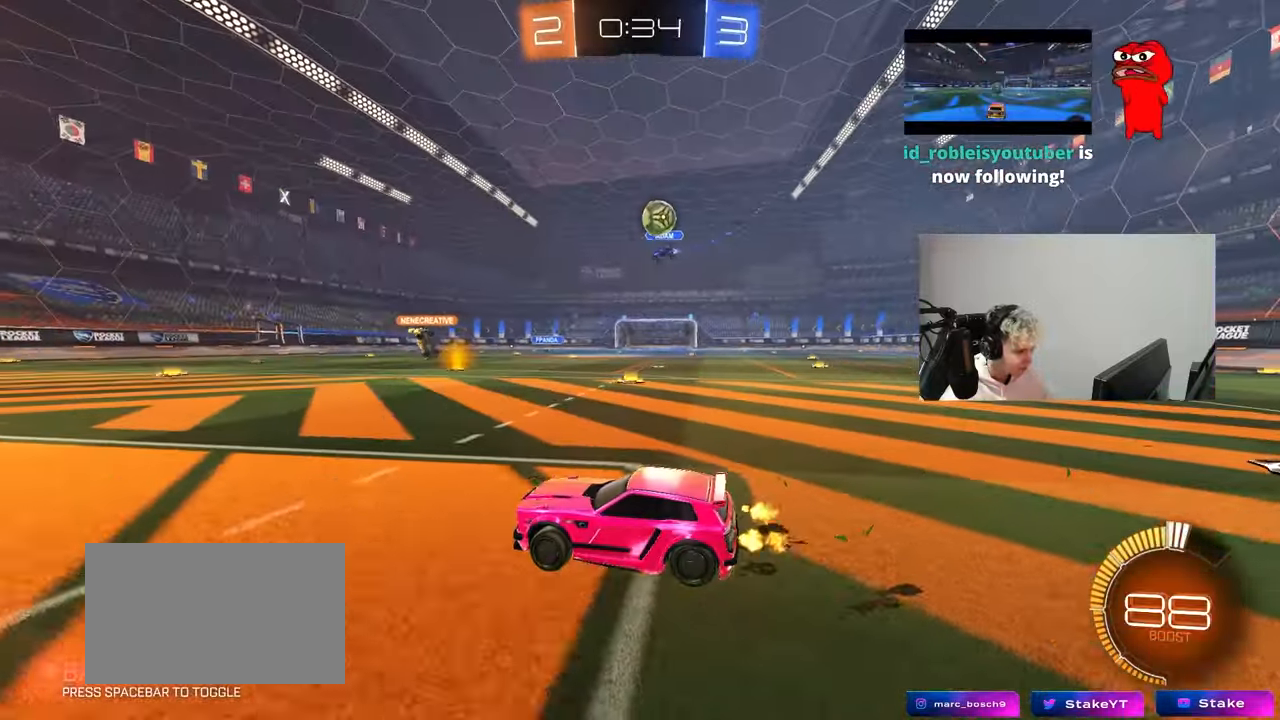
{"keys": ["a", "w"], "mouse": [], "mouse_move": "still", "events": [[100, "d", "up"], [483, "a", "down"]]}
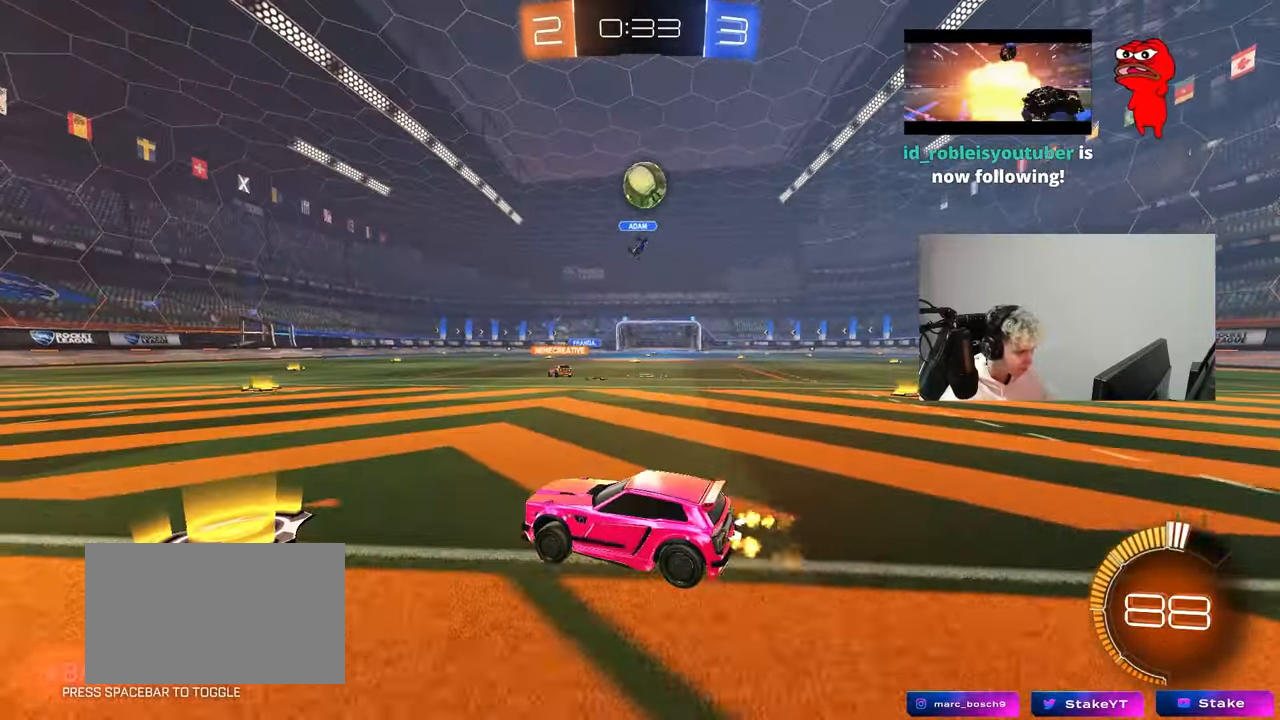
{"keys": ["d"], "mouse": [], "mouse_move": "still", "events": [[67, "a", "up"], [400, "d", "down"], [500, "w", "up"]]}
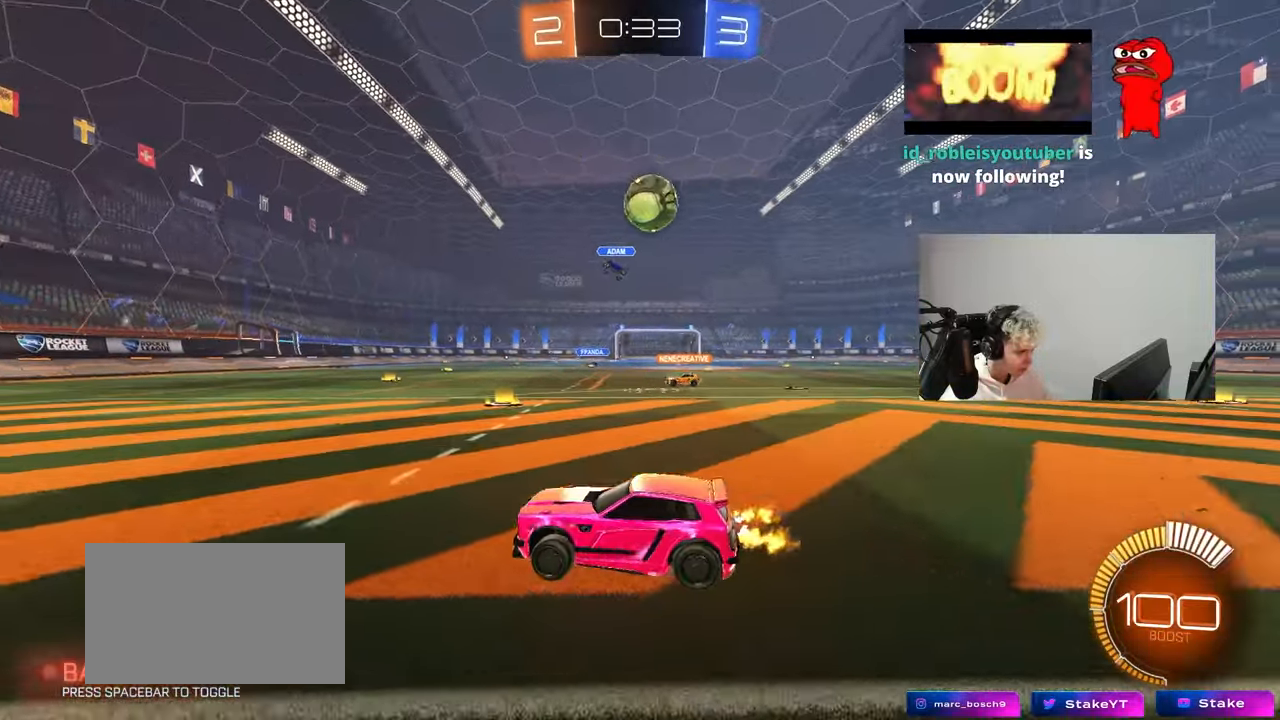
{"keys": ["w"], "mouse": [], "mouse_move": "still", "events": [[83, "d", "up"], [183, "w", "down"], [233, "d", "down"], [317, "mouse_left", "down"], [417, "d", "up"], [417, "mouse_left", "up"]]}
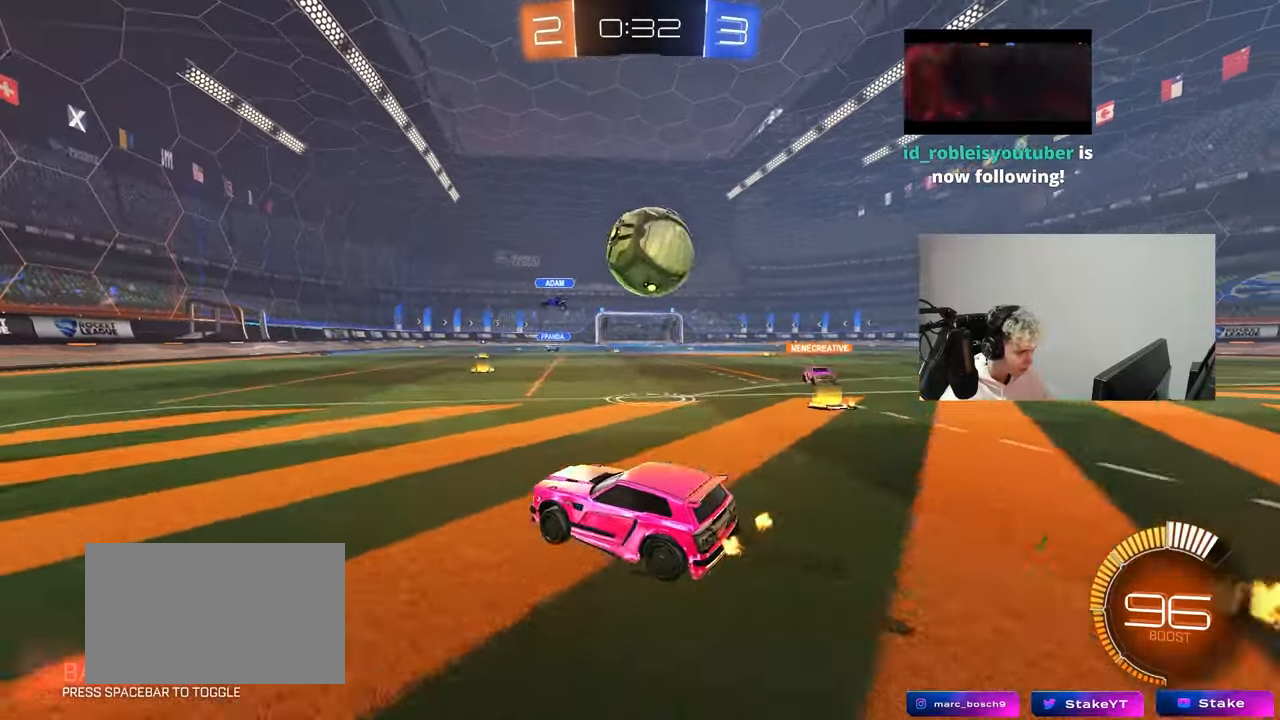
{"keys": ["d"], "mouse": [], "mouse_move": "still", "events": [[17, "d", "down"], [17, "w", "up"], [50, "d", "up"], [100, "d", "down"], [250, "a", "down"], [300, "a", "up"]]}
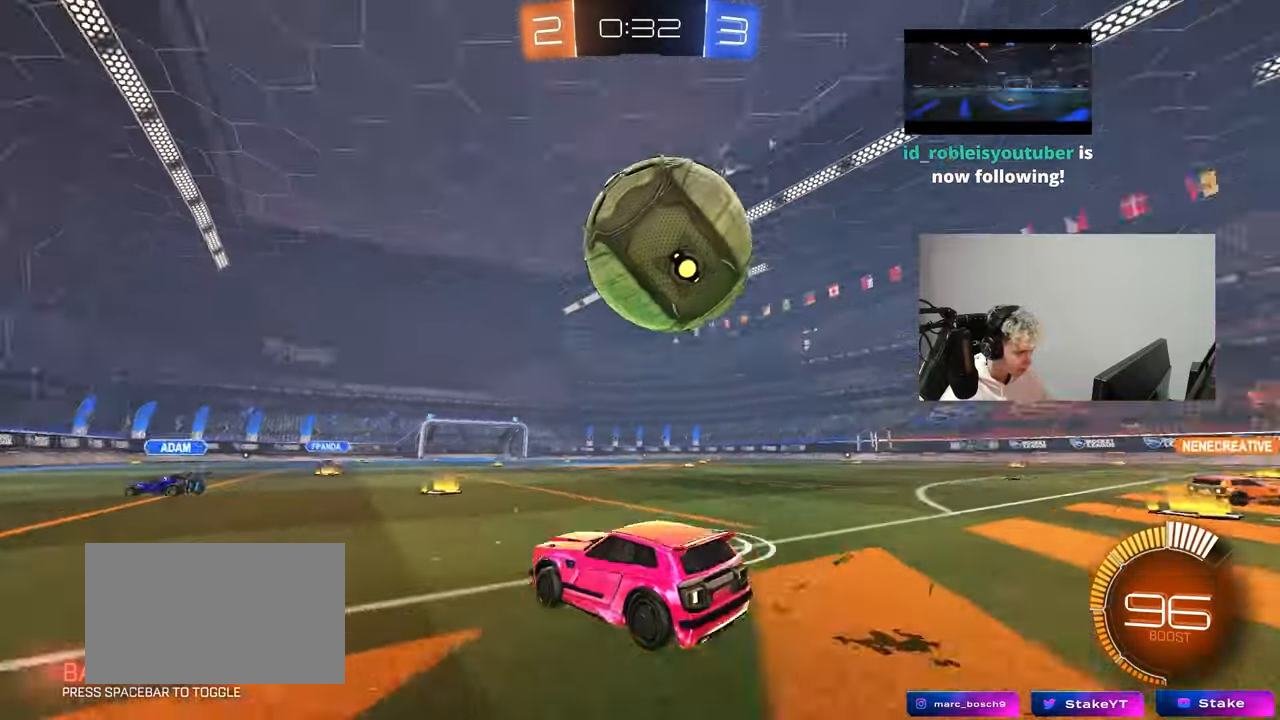
{"keys": ["d"], "mouse": ["left"], "mouse_move": "still", "events": [[17, "d", "up"], [17, "mouse_right", "down"], [17, "s", "down"], [117, "d", "down"], [267, "d", "up"], [267, "mouse_right", "up"], [267, "s", "up"], [300, "mouse_right", "down"], [350, "a", "down"], [350, "s", "down"], [350, "shift", "down"], [400, "mouse_left", "down"], [450, "mouse_right", "up"], [450, "s", "up"], [500, "a", "up"], [500, "d", "down"], [500, "shift", "up"]]}
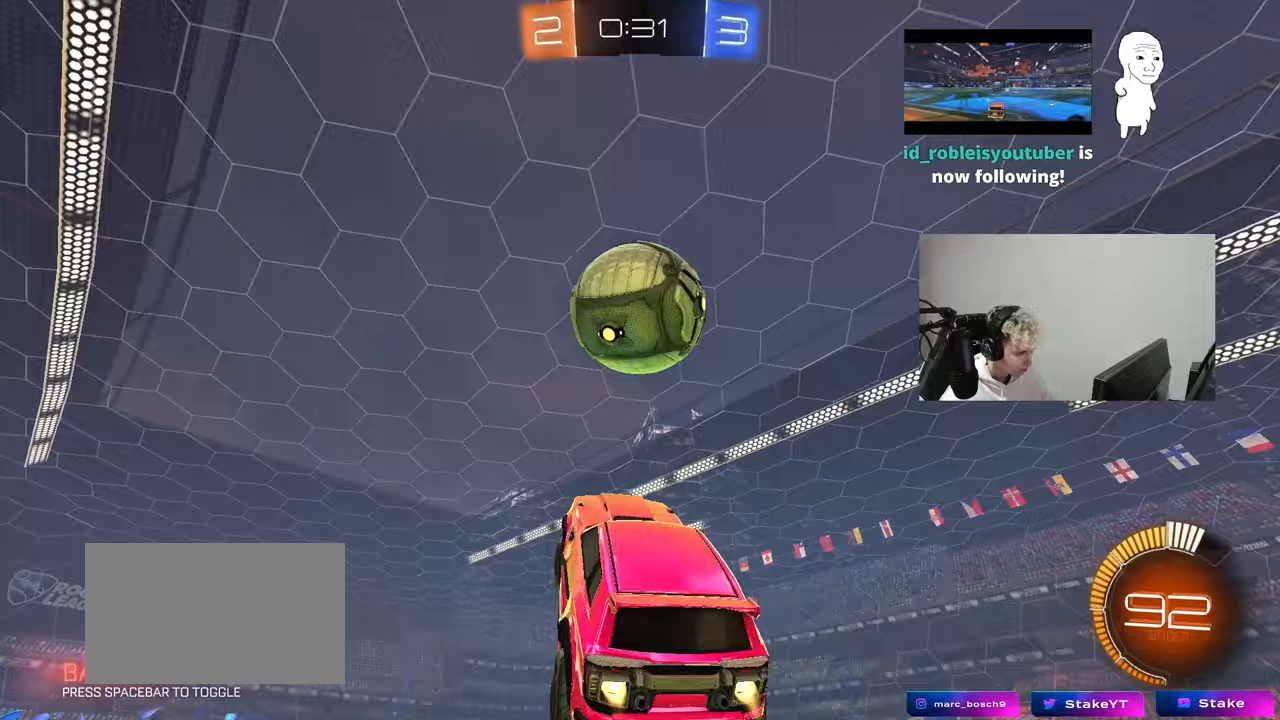
{"keys": [], "mouse": ["left"], "mouse_move": "still", "events": [[83, "a", "down"], [83, "d", "up"], [83, "w", "down"], [233, "w", "up"], [317, "a", "up"], [317, "d", "down"], [367, "d", "up"], [417, "a", "down"], [417, "w", "down"], [467, "a", "up"], [467, "w", "up"]]}
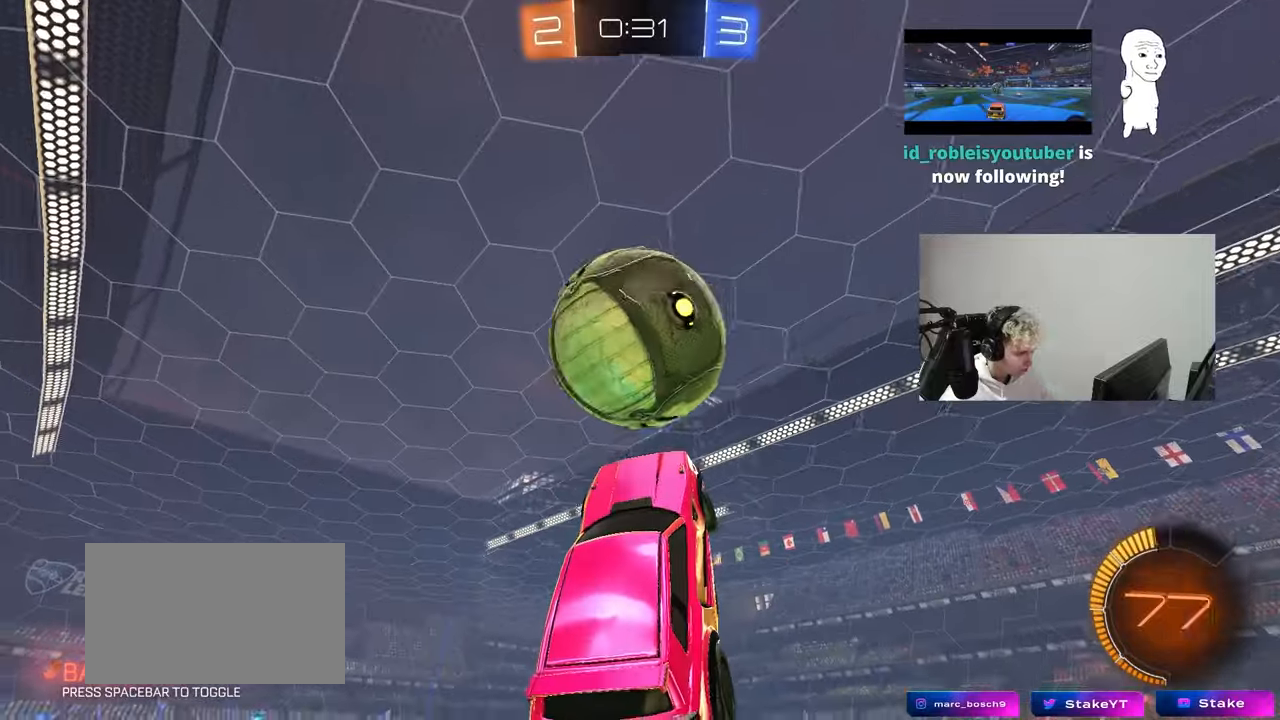
{"keys": ["a", "shift"], "mouse": ["left"], "mouse_move": "still", "events": [[100, "d", "down"], [283, "a", "down"], [283, "d", "up"], [283, "shift", "down"], [383, "w", "down"], [433, "w", "up"]]}
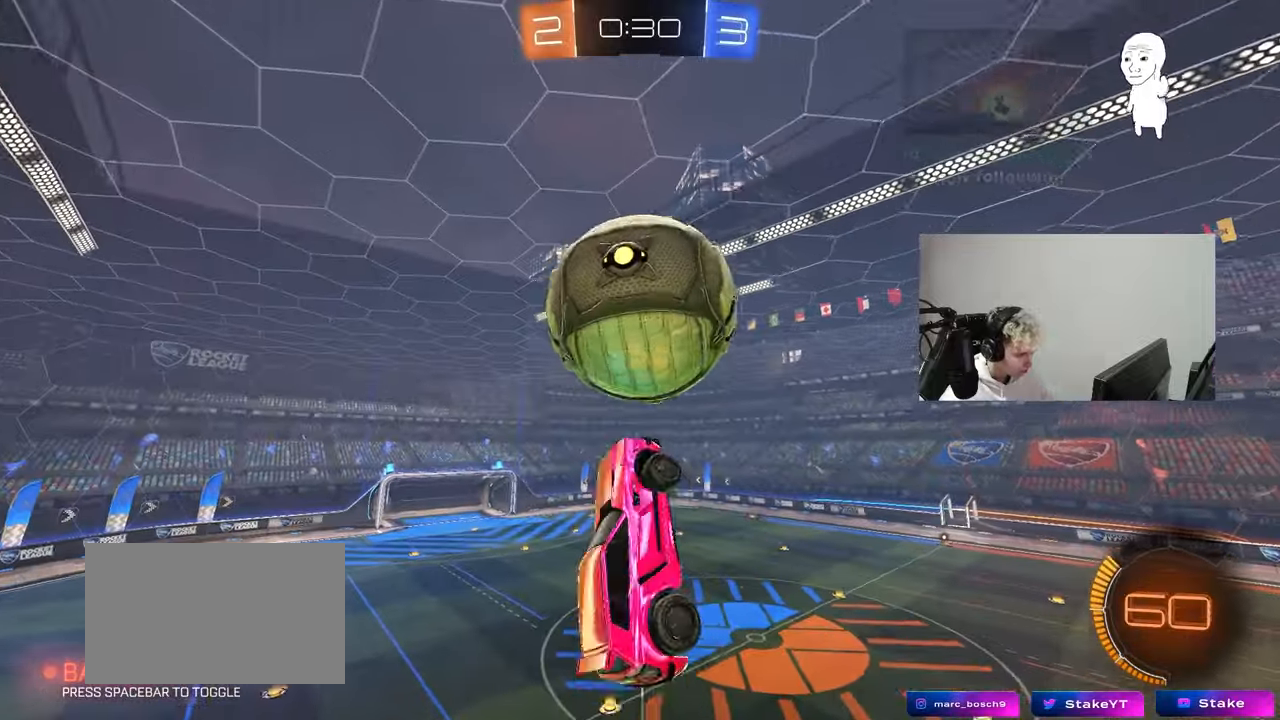
{"keys": ["d"], "mouse": ["left"], "mouse_move": "still", "events": [[33, "mouse_left", "up"], [33, "w", "down"], [117, "w", "up"], [217, "mouse_left", "down"], [267, "s", "down"], [267, "shift", "up"], [300, "d", "down"], [350, "a", "up"], [500, "s", "up"]]}
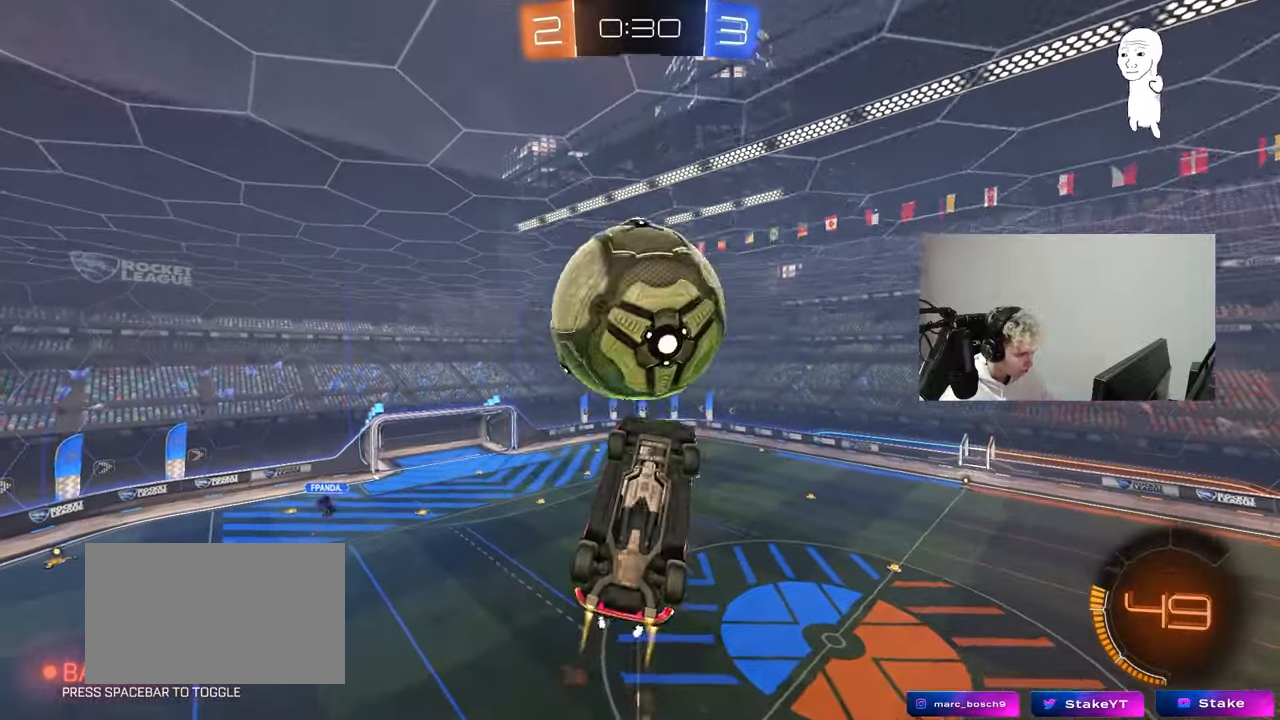
{"keys": [], "mouse": ["left"], "mouse_move": "still", "events": [[83, "d", "up"], [183, "a", "down"], [183, "w", "down"], [417, "a", "up"], [417, "w", "up"]]}
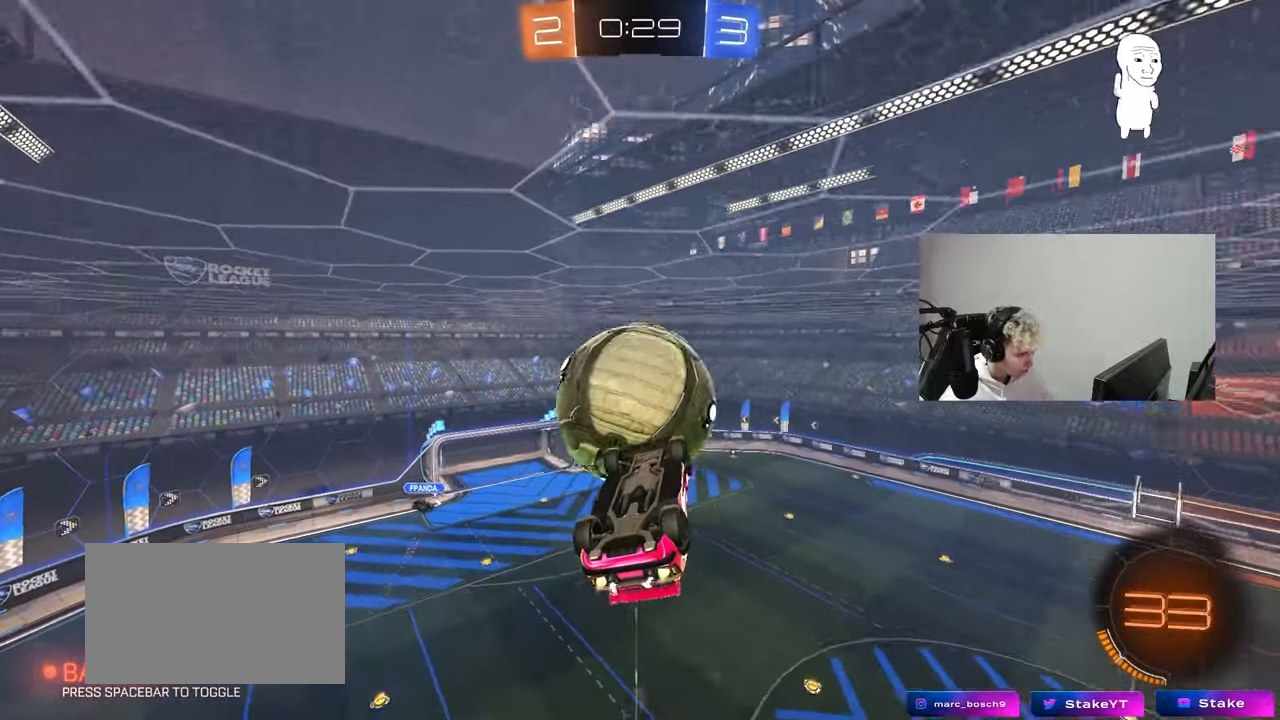
{"keys": ["a"], "mouse": ["left"], "mouse_move": "still", "events": [[17, "d", "down"], [100, "a", "down"], [100, "s", "down"], [150, "a", "up"], [150, "s", "up"], [200, "d", "up"], [250, "shift", "down"], [300, "w", "down"], [333, "a", "down"], [333, "shift", "up"], [433, "w", "up"]]}
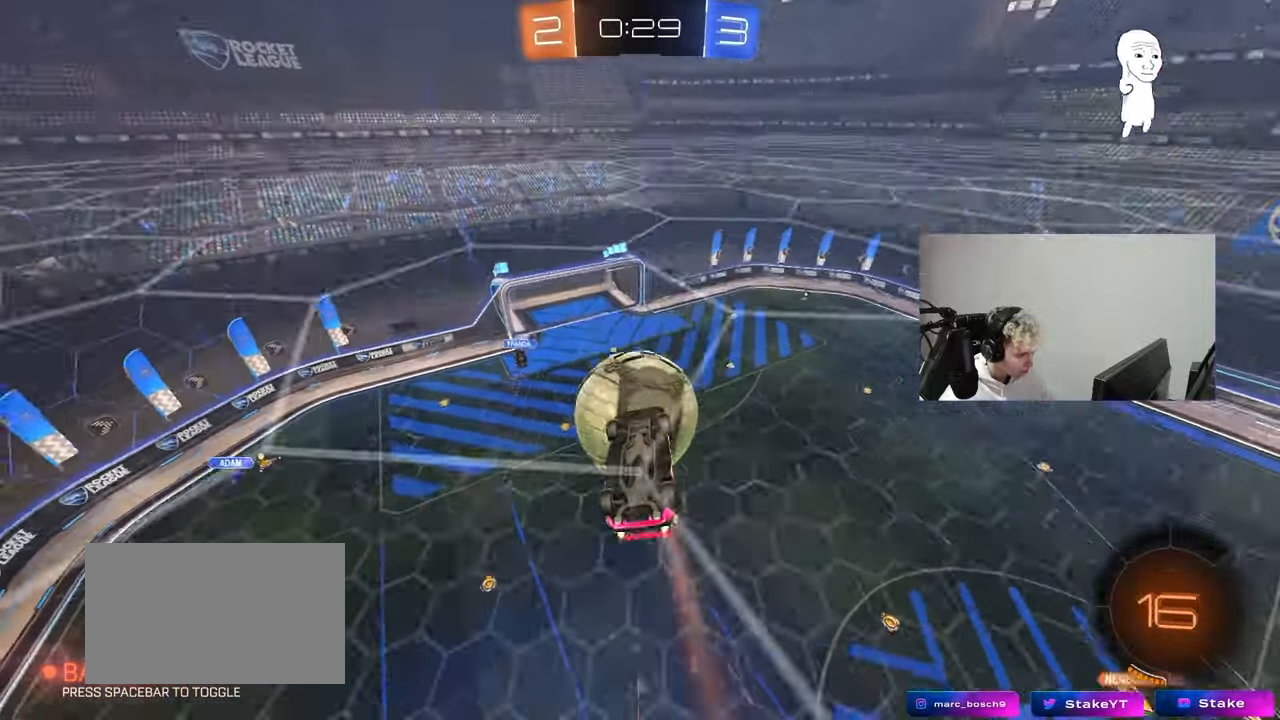
{"keys": [], "mouse": [], "mouse_move": "still", "events": [[33, "a", "up"], [33, "mouse_left", "up"]]}
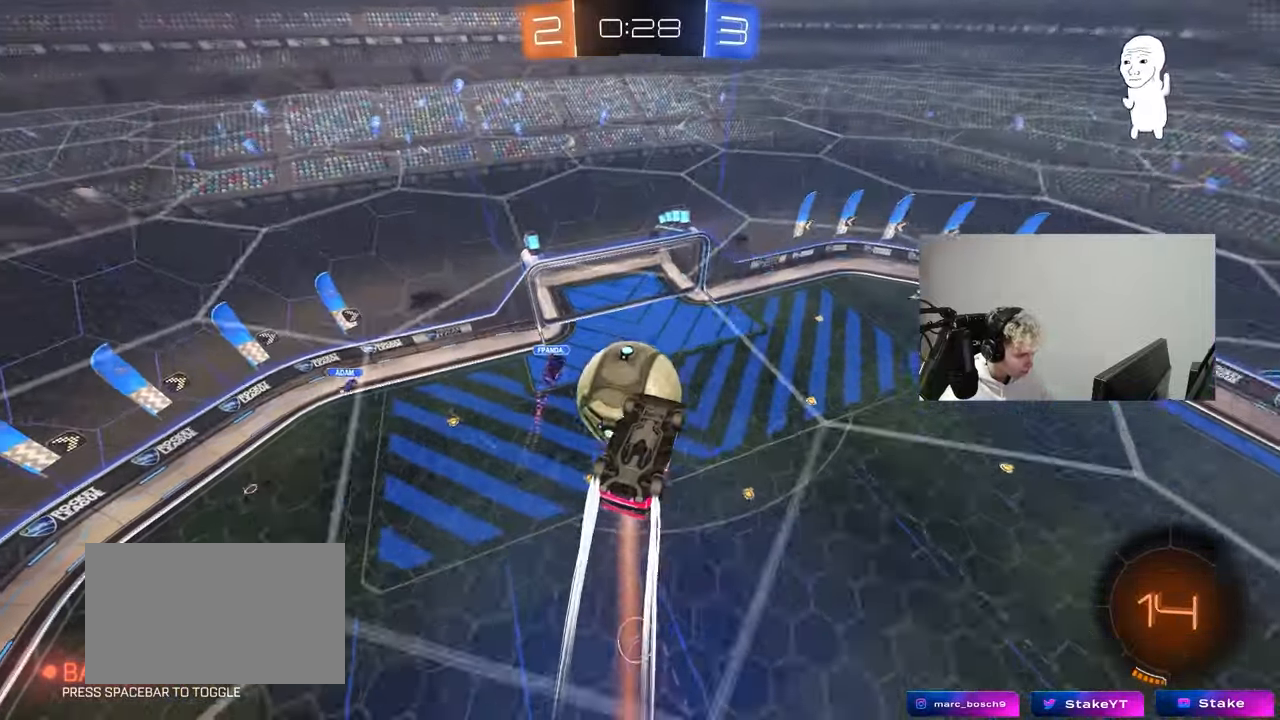
{"keys": ["d"], "mouse": [], "mouse_move": "still", "events": [[233, "s", "down"], [283, "d", "down"], [467, "s", "up"]]}
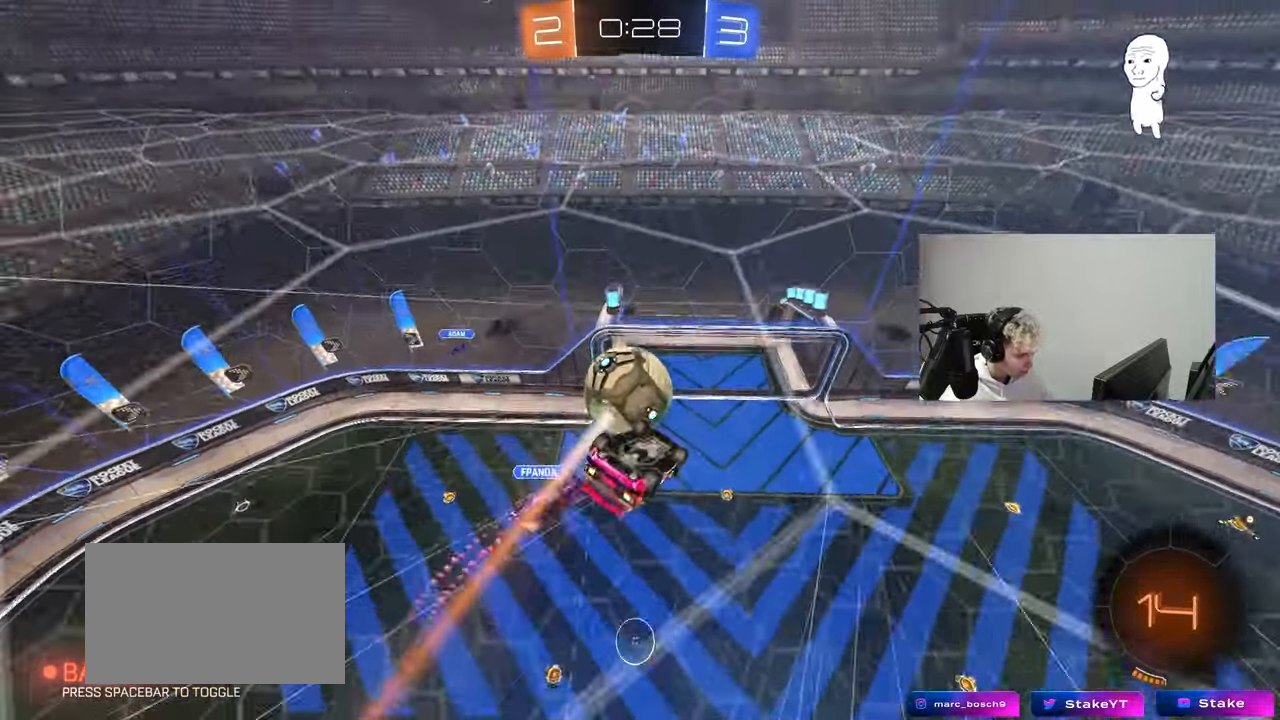
{"keys": ["a"], "mouse": ["left"], "mouse_move": "still", "events": [[17, "d", "up"], [17, "s", "down"], [50, "s", "up"], [100, "a", "down"], [100, "mouse_left", "down"], [200, "d", "down"], [200, "s", "down"], [250, "a", "up"], [333, "a", "down"], [333, "shift", "down"], [383, "a", "up"], [383, "d", "up"], [383, "s", "up"], [433, "a", "down"], [433, "shift", "up"]]}
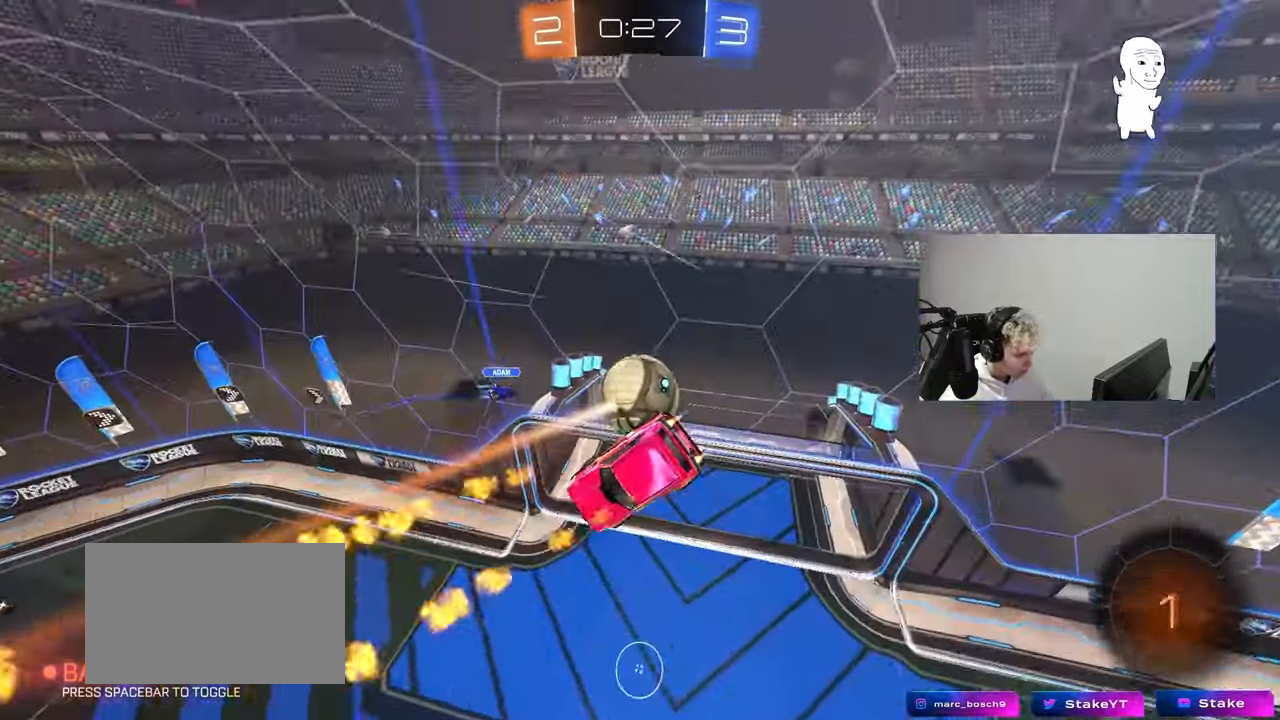
{"keys": ["d", "s", "shift"], "mouse": ["right"], "mouse_move": "still", "events": [[167, "w", "down"], [217, "a", "up"], [317, "mouse_left", "up"], [400, "mouse_right", "down"], [450, "d", "down"], [450, "s", "down"], [450, "shift", "down"], [500, "w", "up"]]}
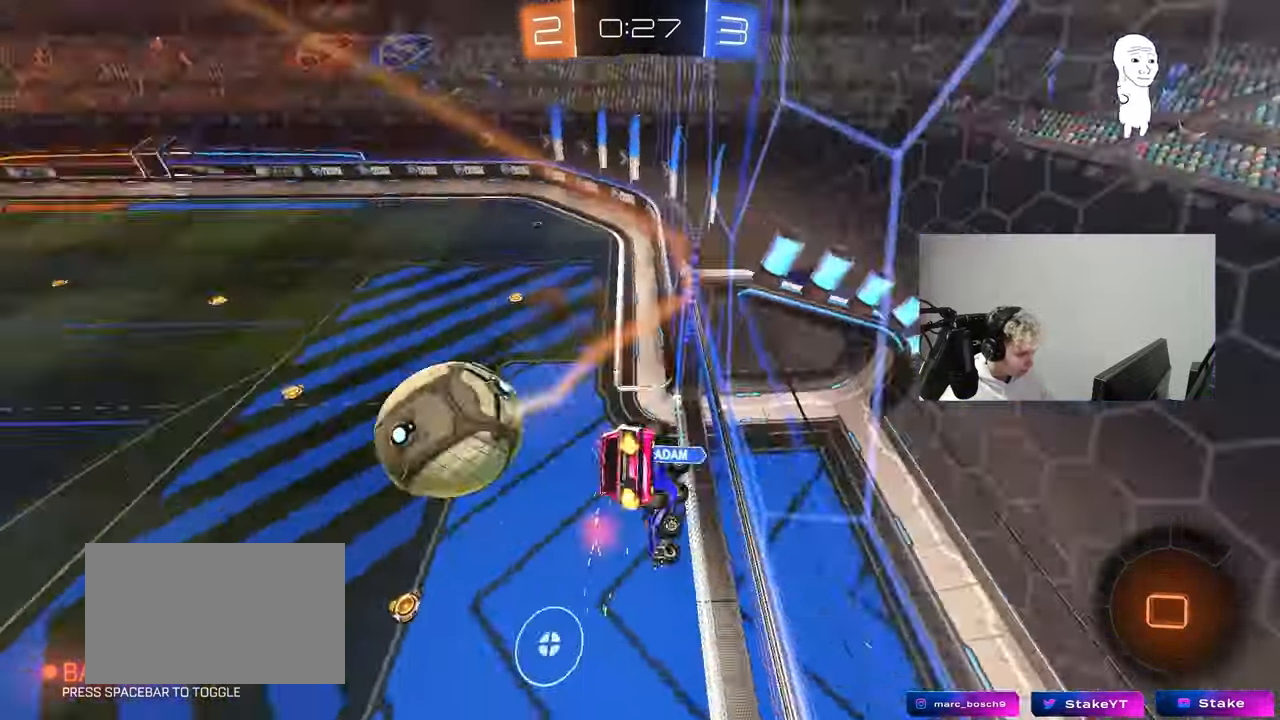
{"keys": ["a", "s", "shift"], "mouse": [], "mouse_move": "up", "events": [[50, "mouse_right", "up"], [317, "a", "down"], [317, "d", "up"]]}
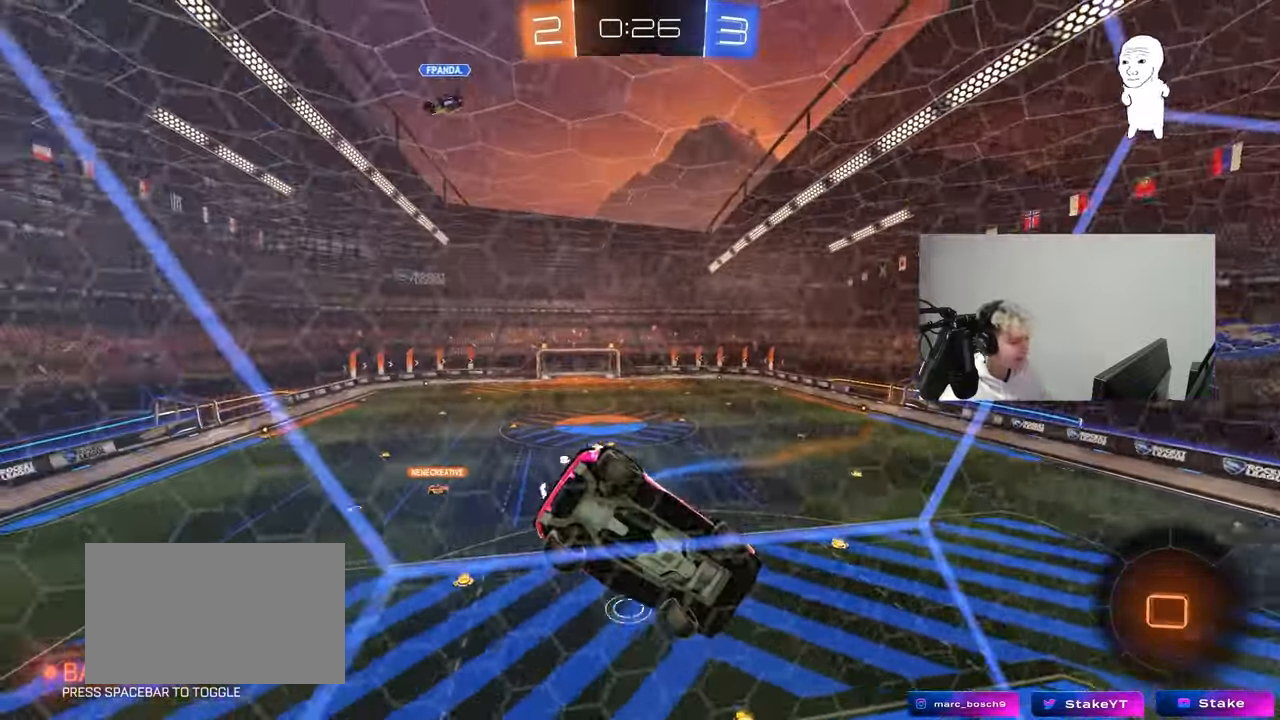
{"keys": ["d", "w"], "mouse": [], "mouse_move": "still", "events": [[17, "a", "up"], [17, "s", "up"], [17, "shift", "up"], [100, "w", "down"], [150, "a", "down"], [300, "a", "up"], [333, "d", "down"]]}
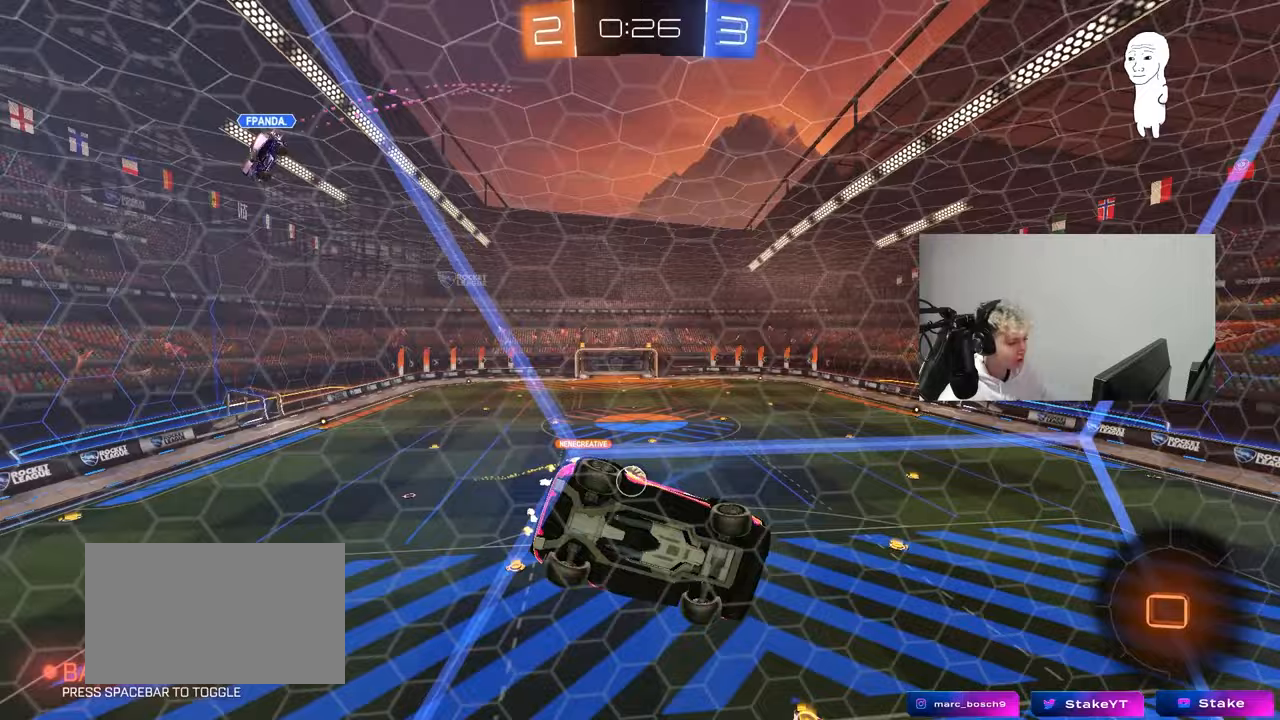
{"keys": [], "mouse": [], "mouse_move": "still", "events": [[117, "a", "down"], [117, "d", "up"], [167, "a", "up"], [400, "d", "down"], [500, "d", "up"], [500, "w", "up"]]}